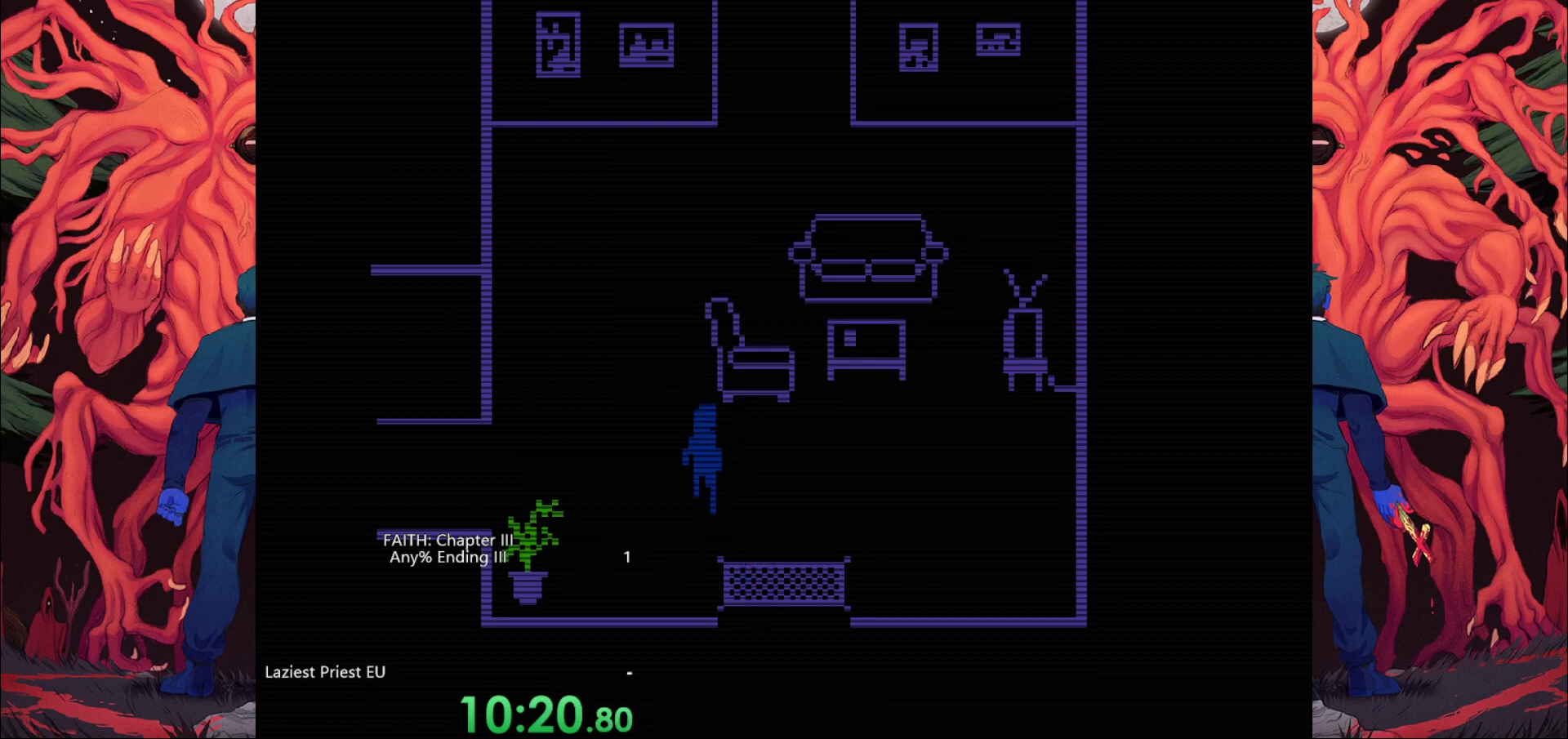
Gameplay with keyboard; each line is a JSON object with the keys held at the frame after it. "events" lists presses ("down") and releases ("up") of "a", "bomb", "d", "down", "left", "q", "right", "s", "space", "up" and "w" between this image and that frame as [ms after this image, input, new state], when the widget could be followed in between. No other keys are recorded. Mouse input is not recorded. Key names are as the overlay labels them; some are game actions (e.g. jump) rather than physical keys.
{"keys": ["w"], "events": [[150, "a", "up"]]}
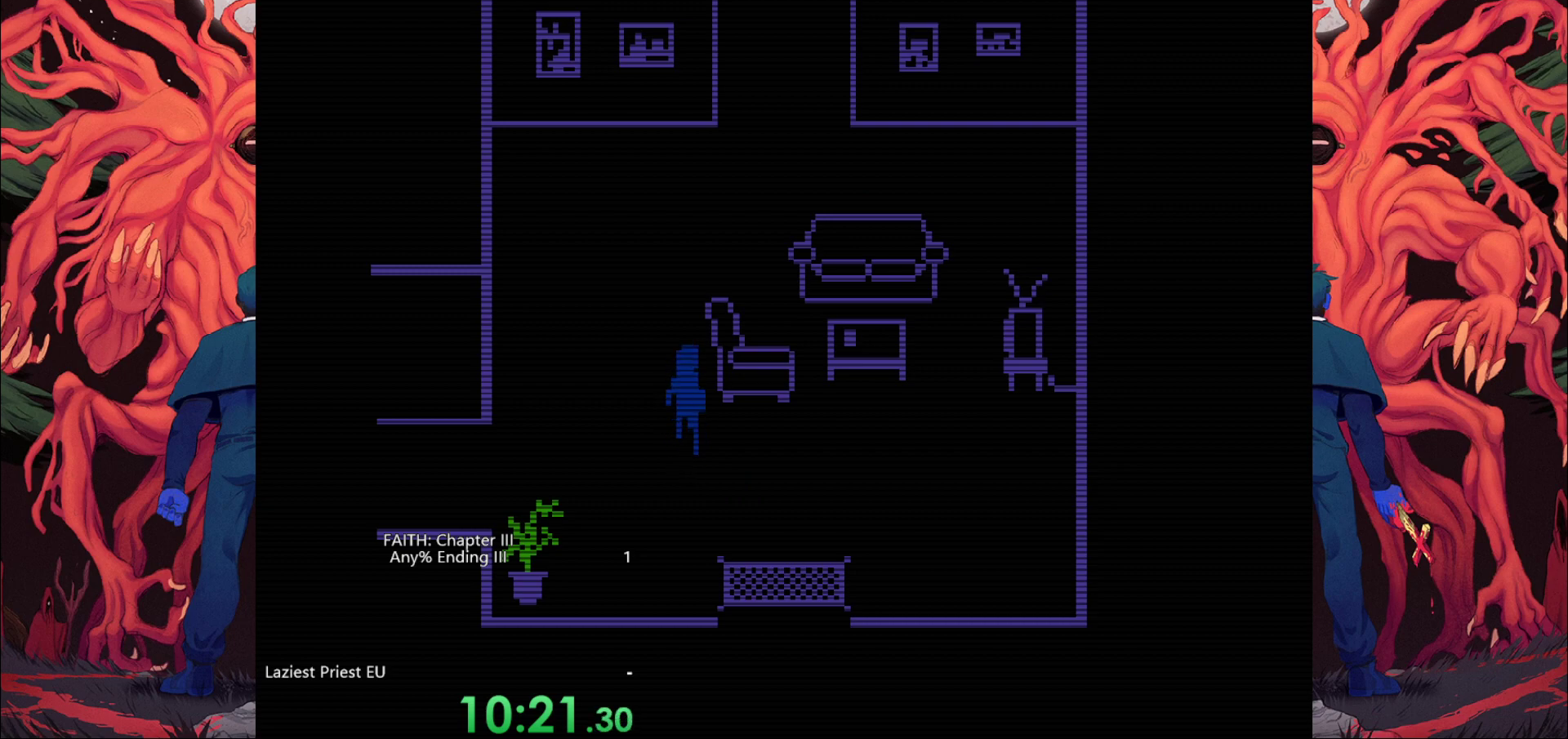
{"keys": ["w"], "events": [[383, "a", "down"], [433, "a", "up"]]}
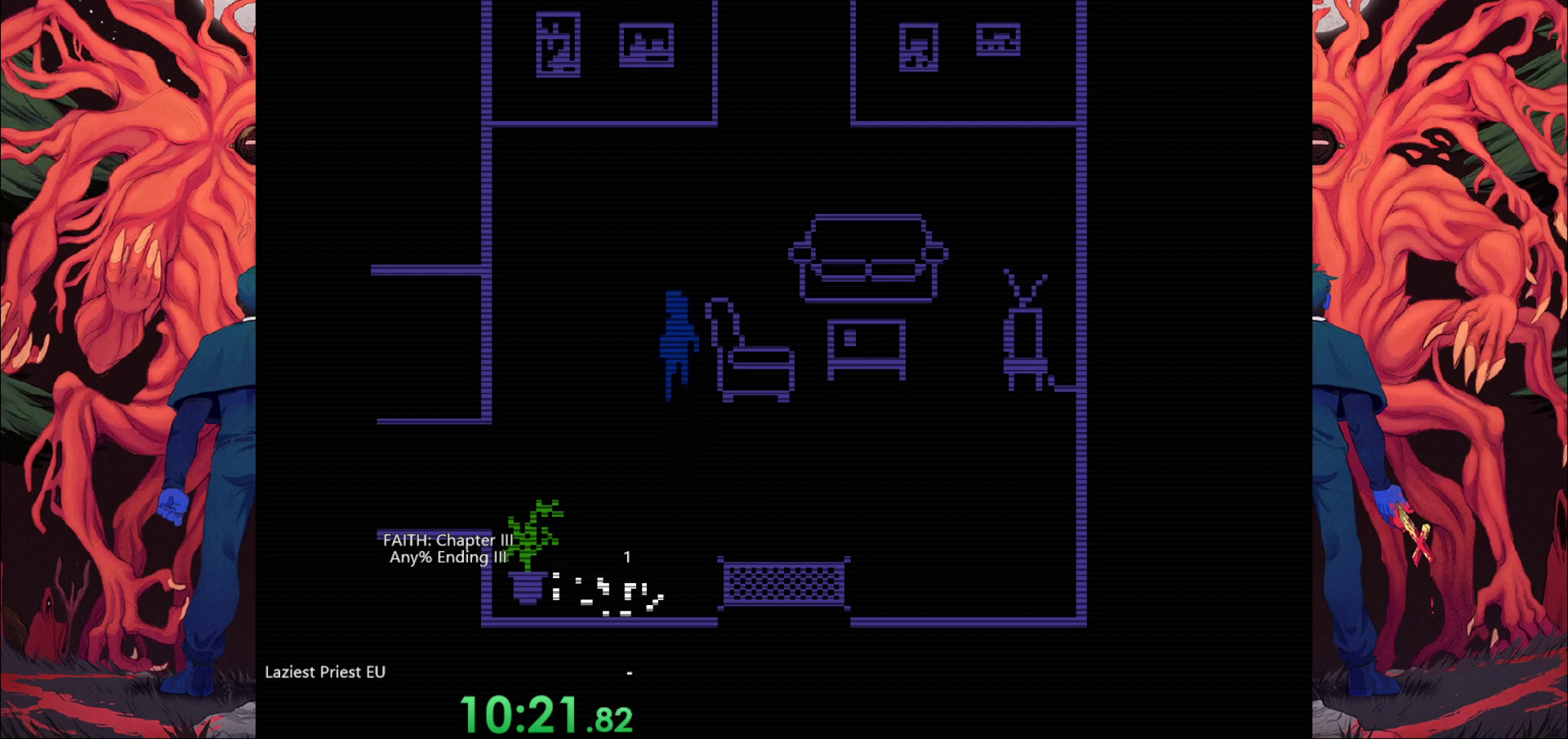
{"keys": ["w"], "events": []}
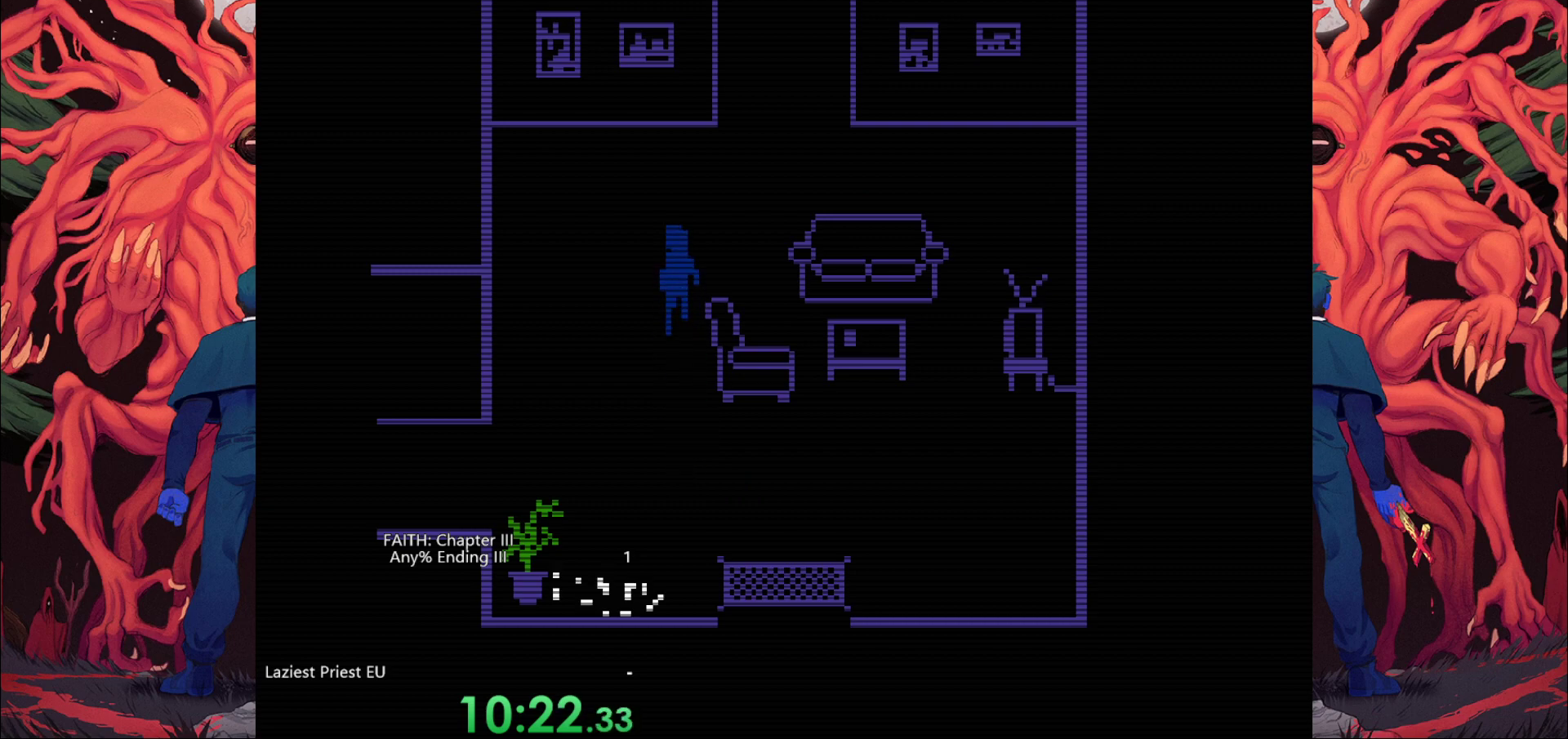
{"keys": ["d", "w"], "events": [[317, "d", "down"]]}
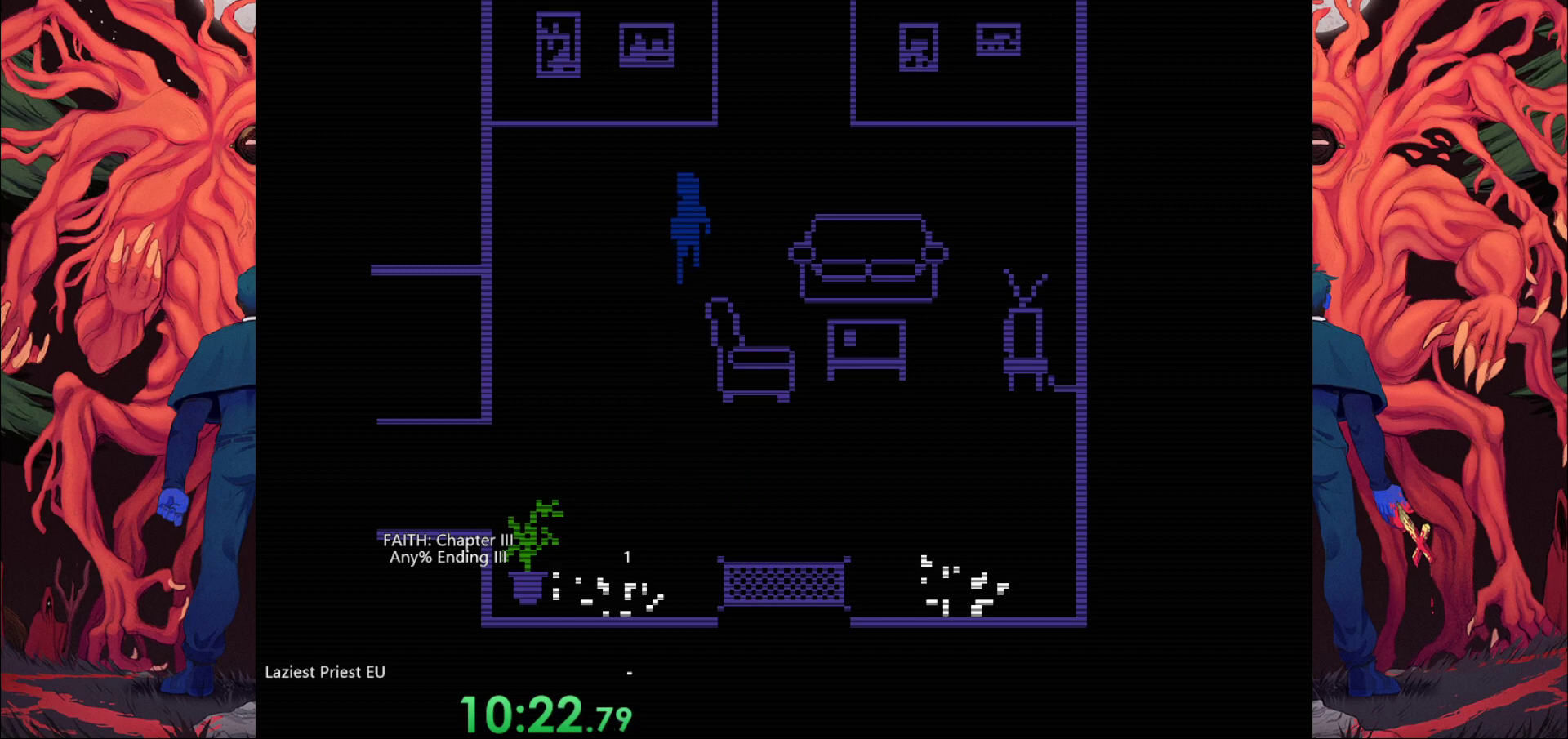
{"keys": ["d", "w"], "events": []}
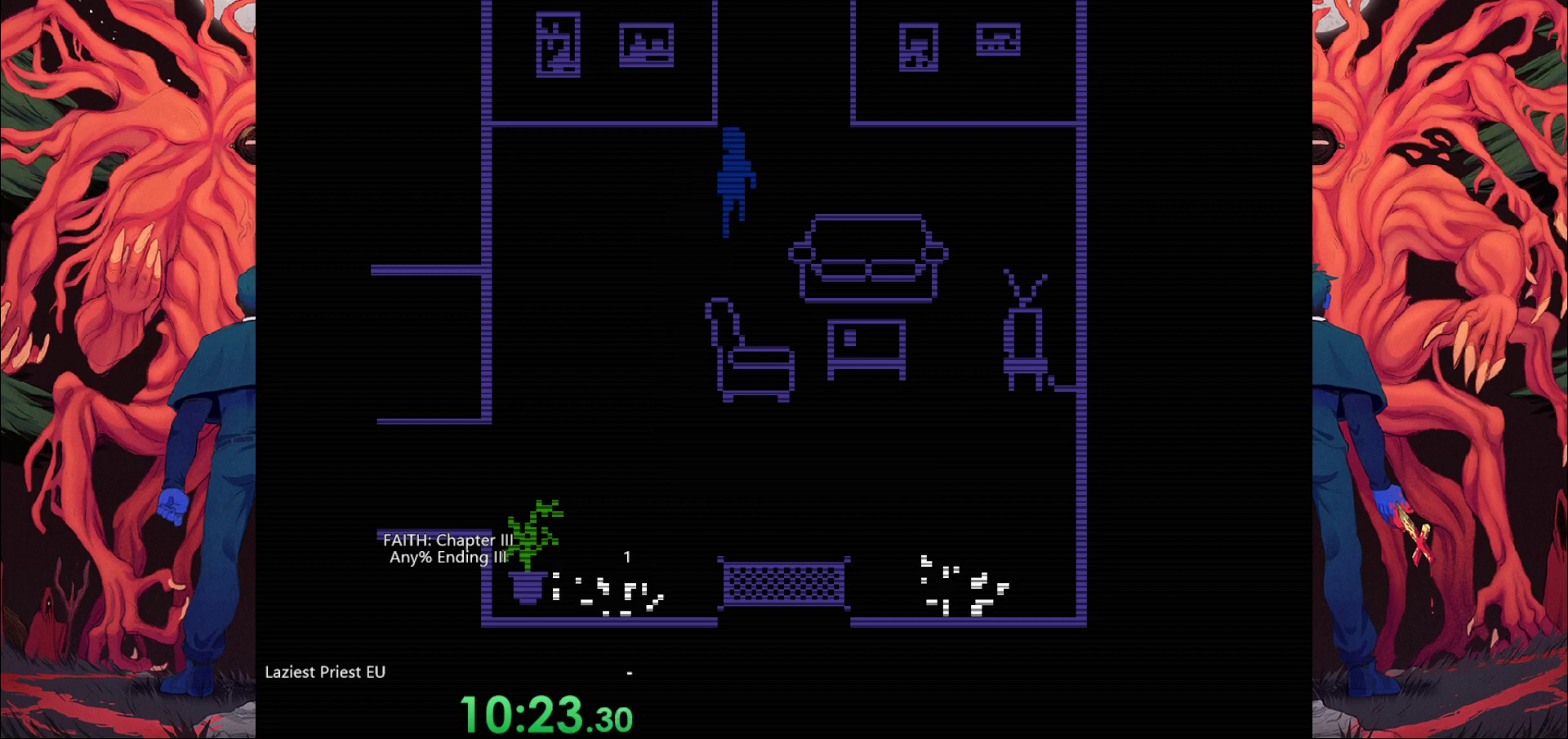
{"keys": ["w"], "events": [[17, "d", "up"]]}
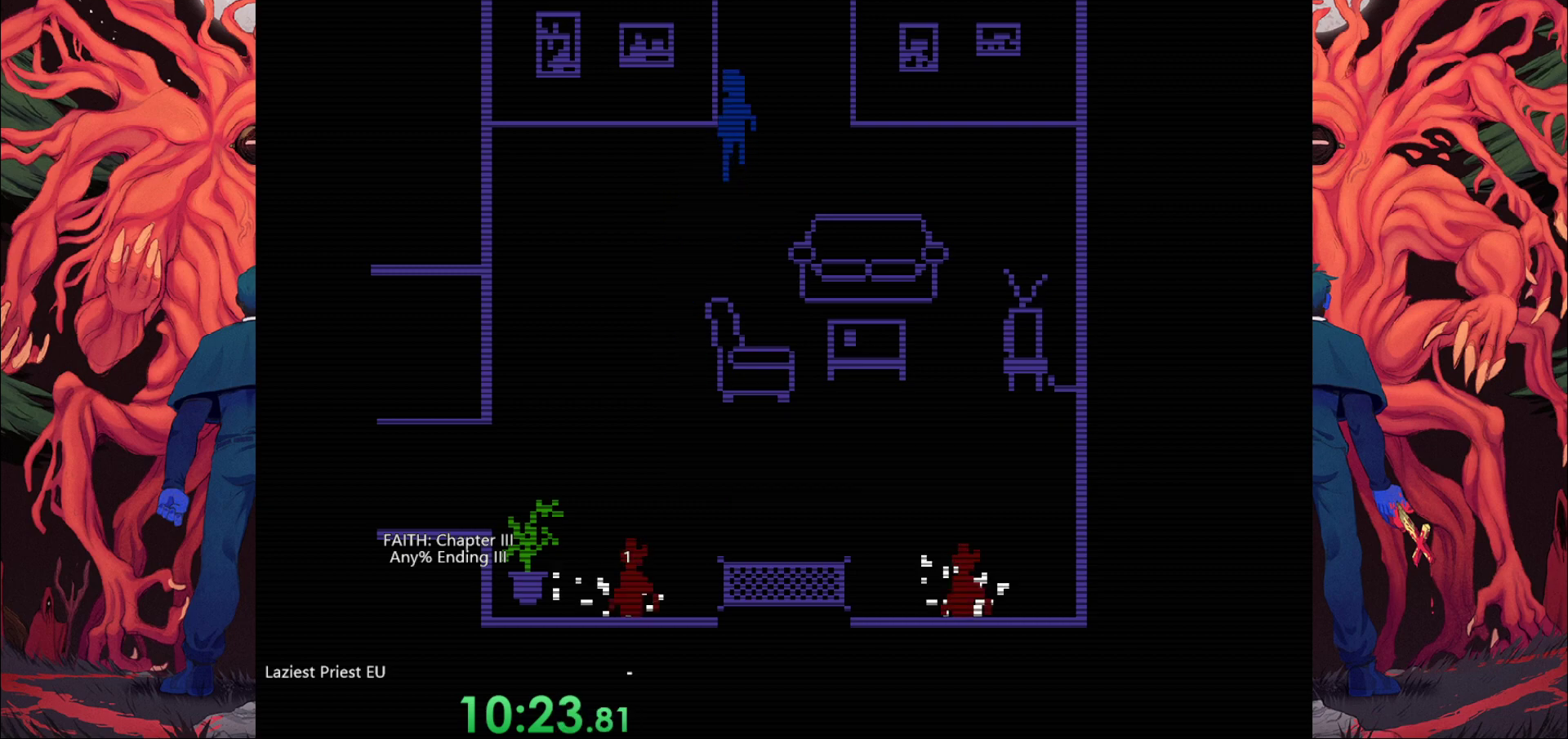
{"keys": ["w"], "events": []}
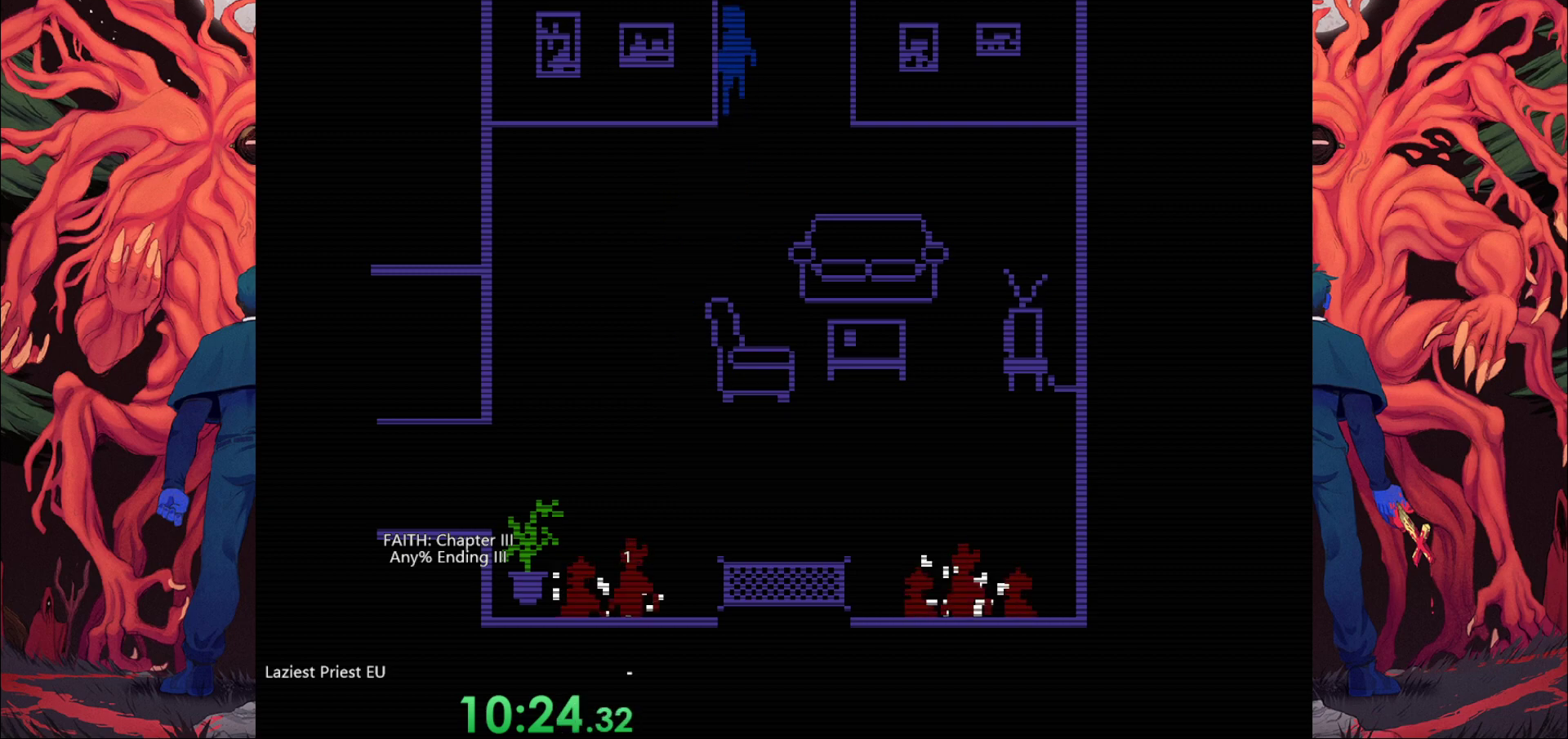
{"keys": ["w"], "events": []}
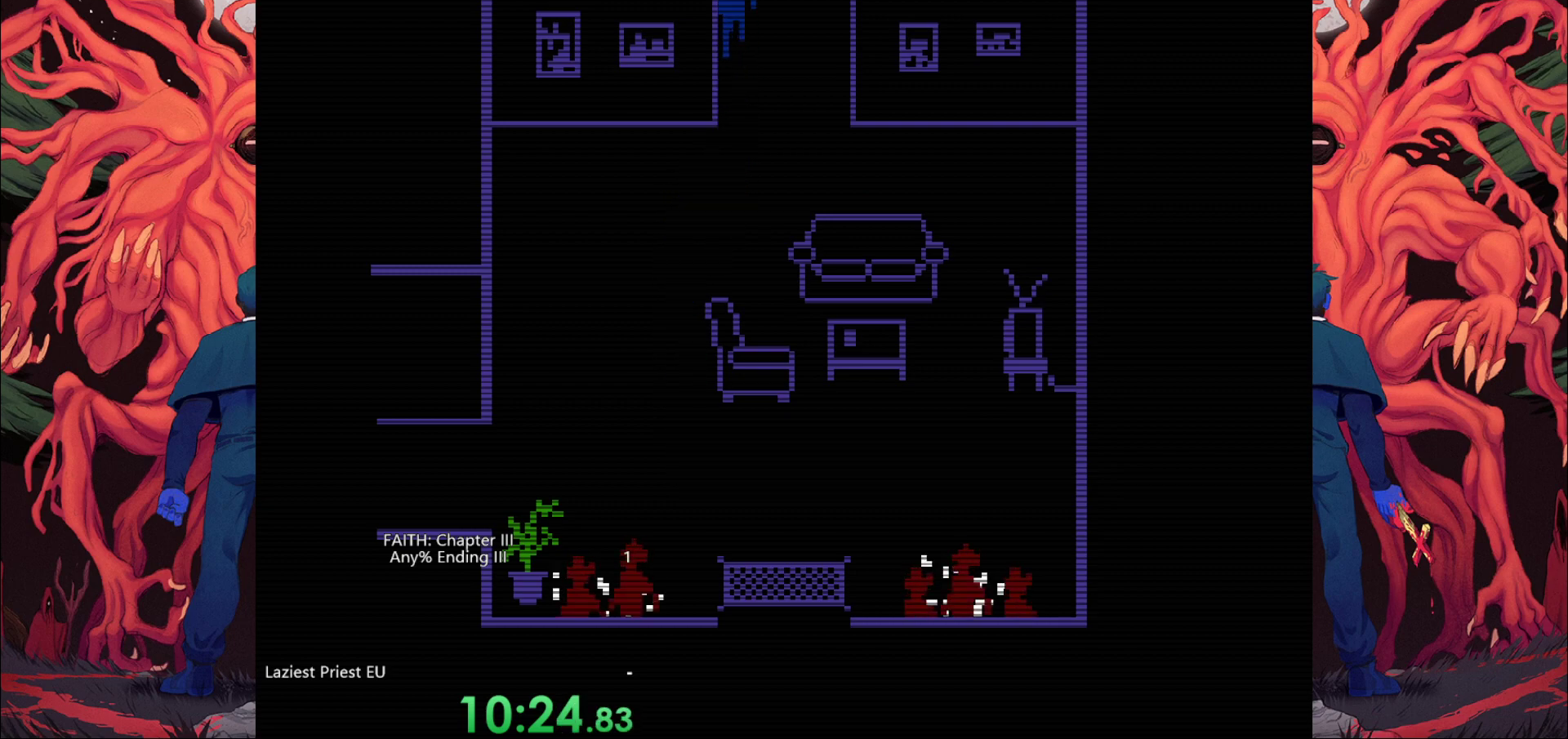
{"keys": ["w"], "events": []}
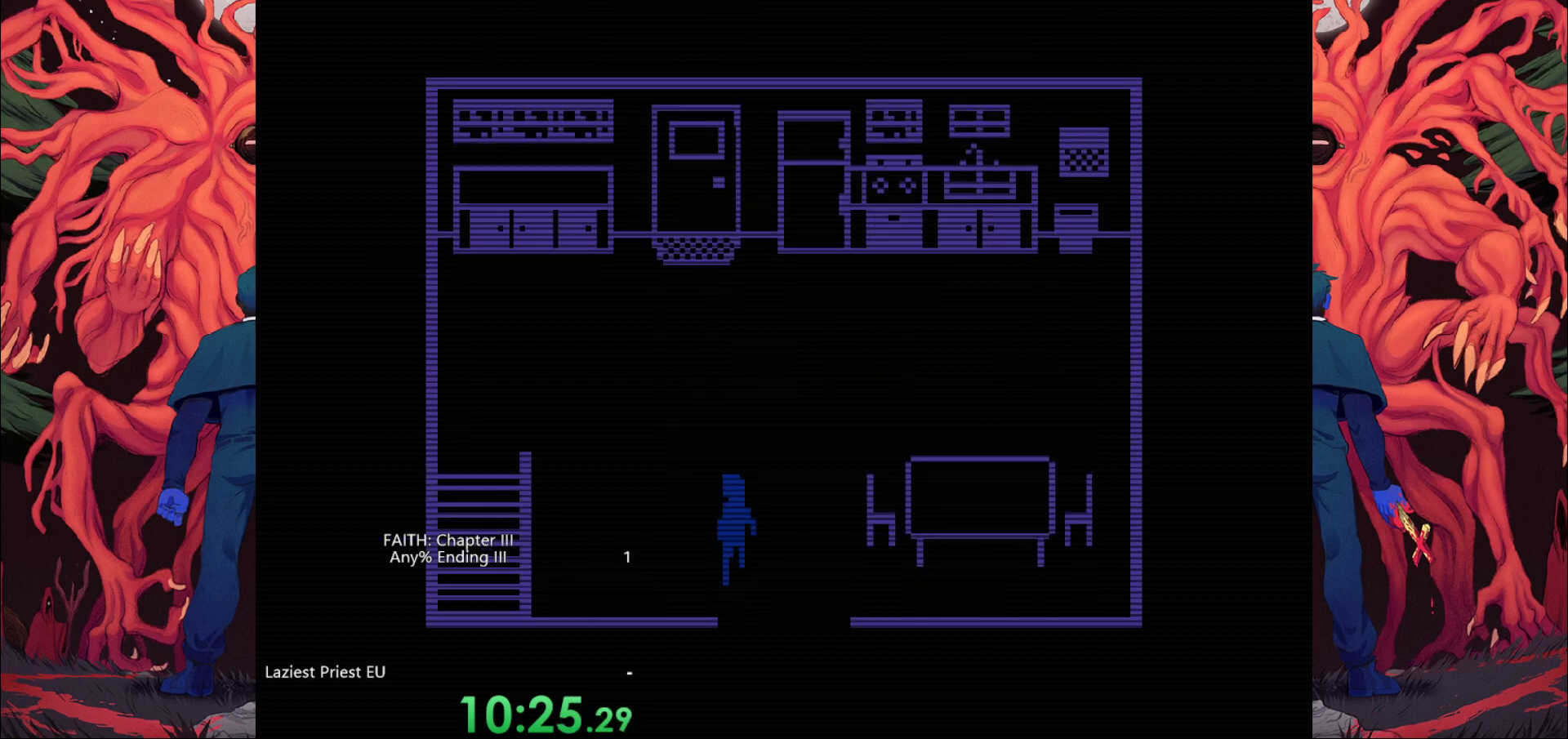
{"keys": ["a", "w"], "events": [[100, "a", "down"]]}
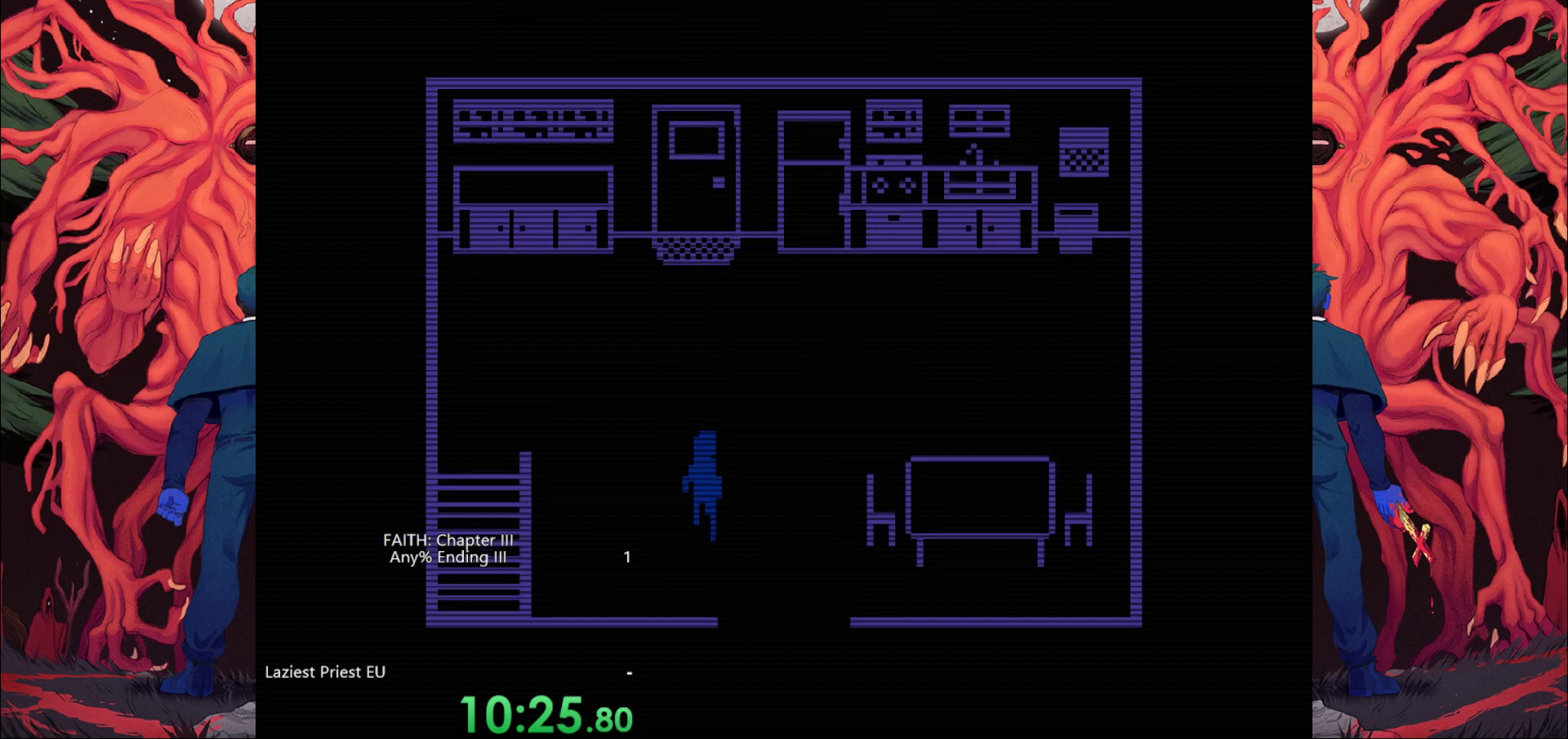
{"keys": ["a", "w"], "events": []}
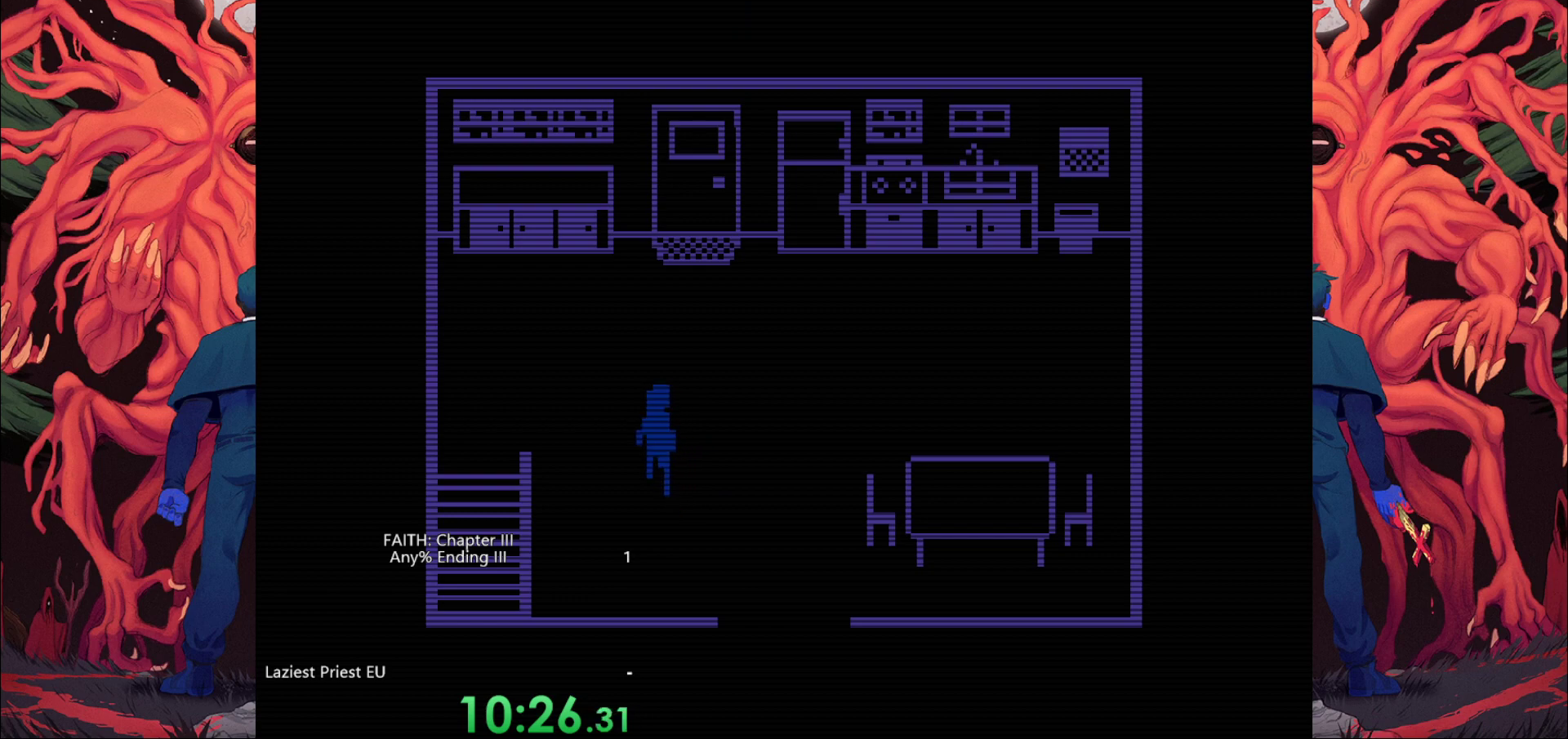
{"keys": ["a", "w"], "events": []}
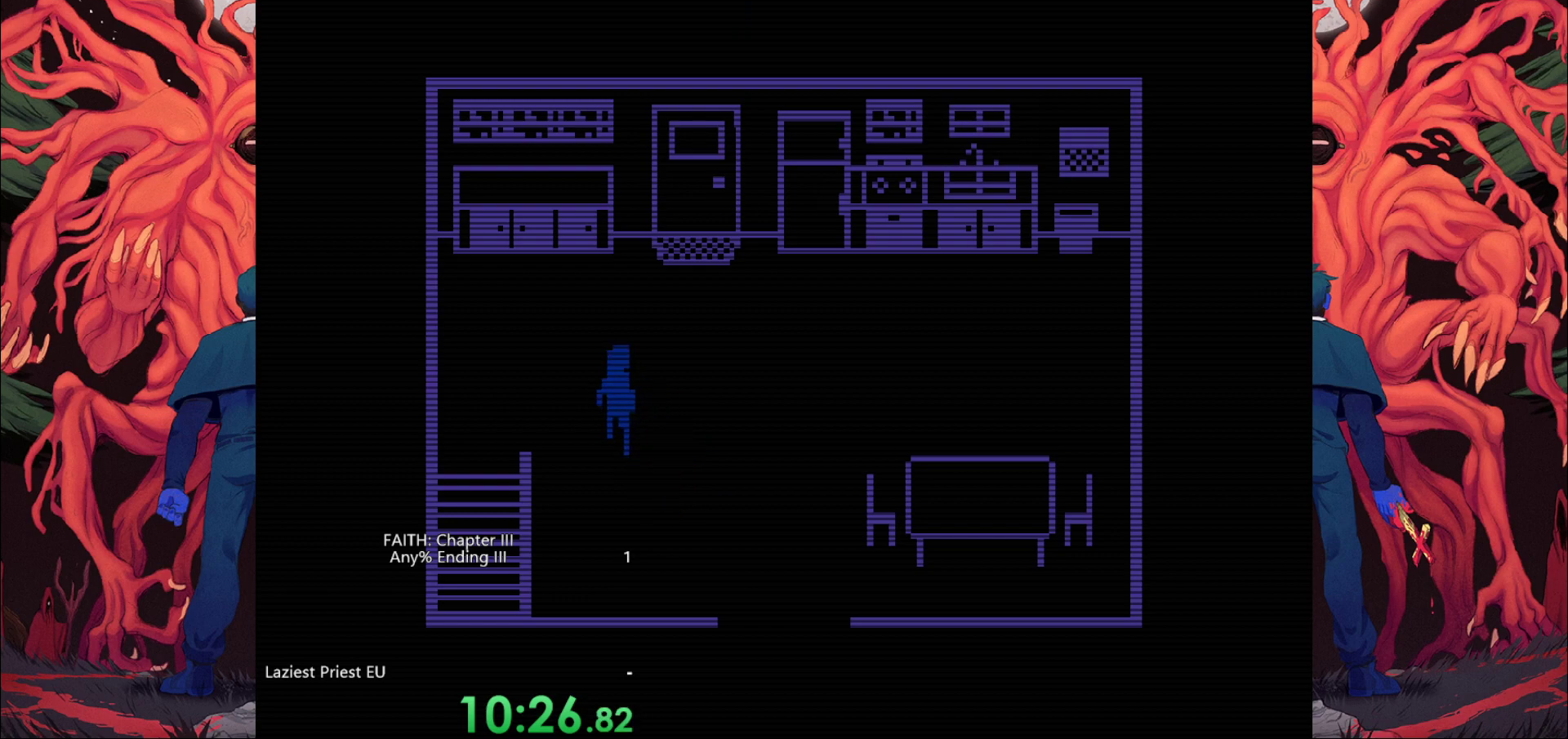
{"keys": ["a"], "events": [[133, "w", "up"]]}
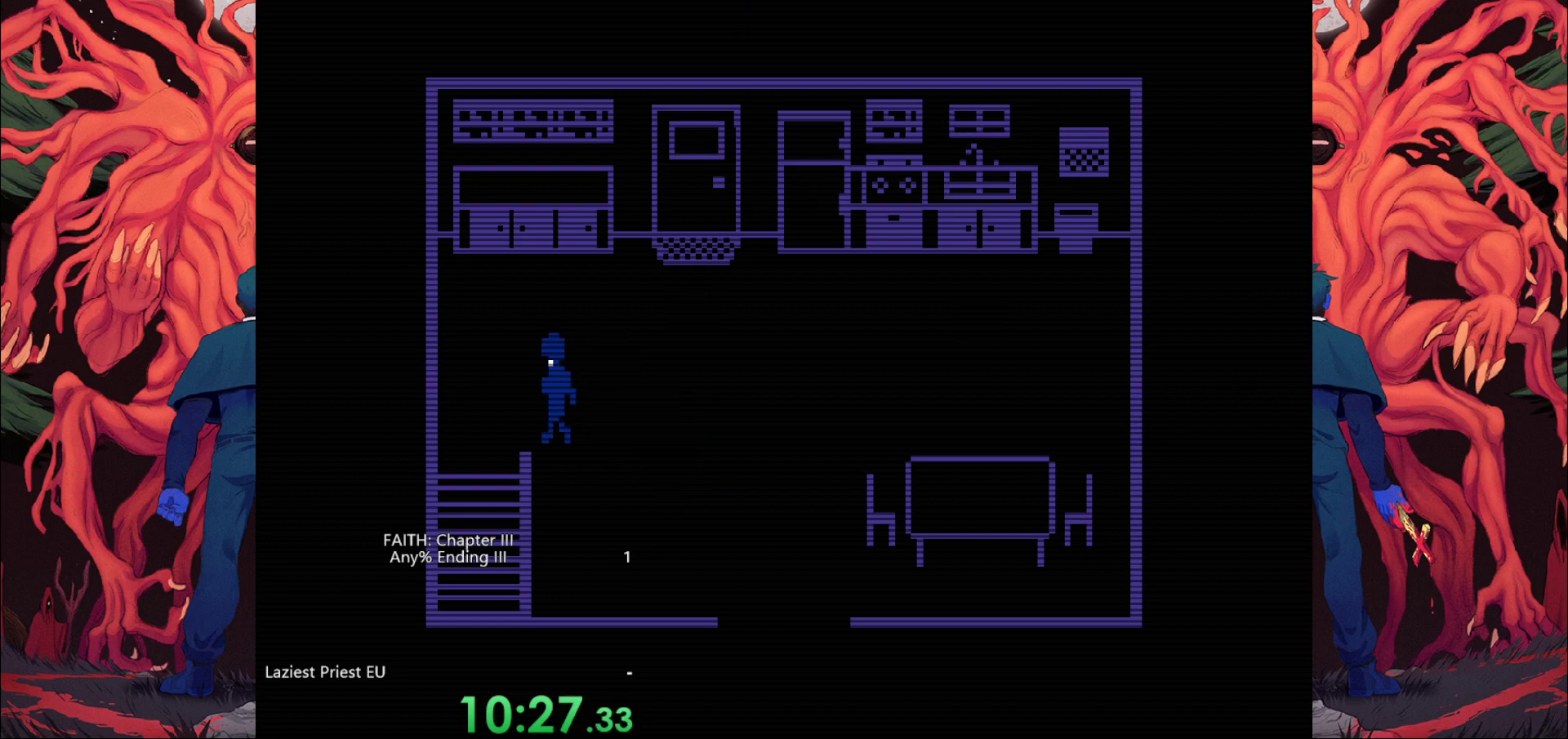
{"keys": ["a", "s"], "events": [[283, "s", "down"]]}
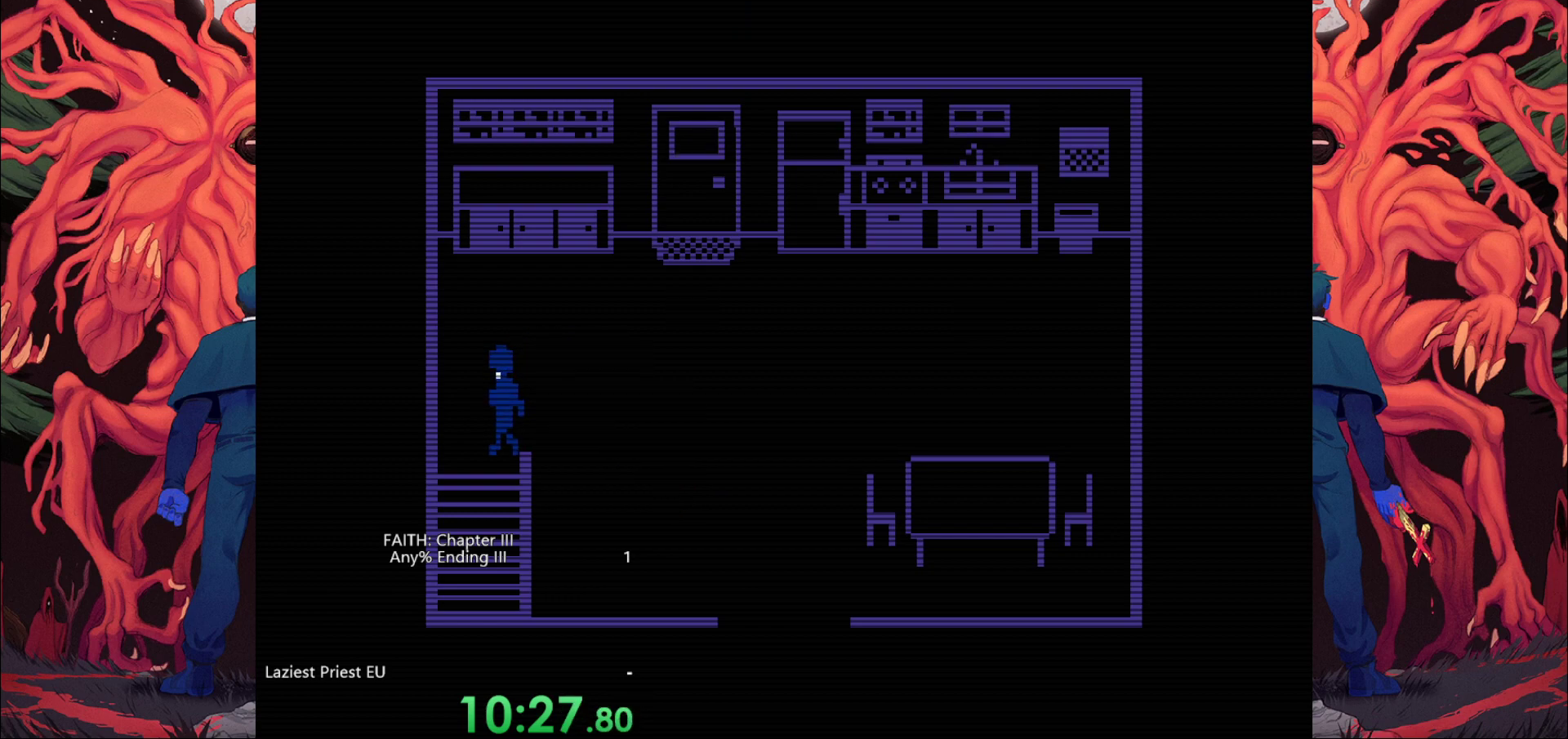
{"keys": ["s"], "events": [[100, "a", "up"]]}
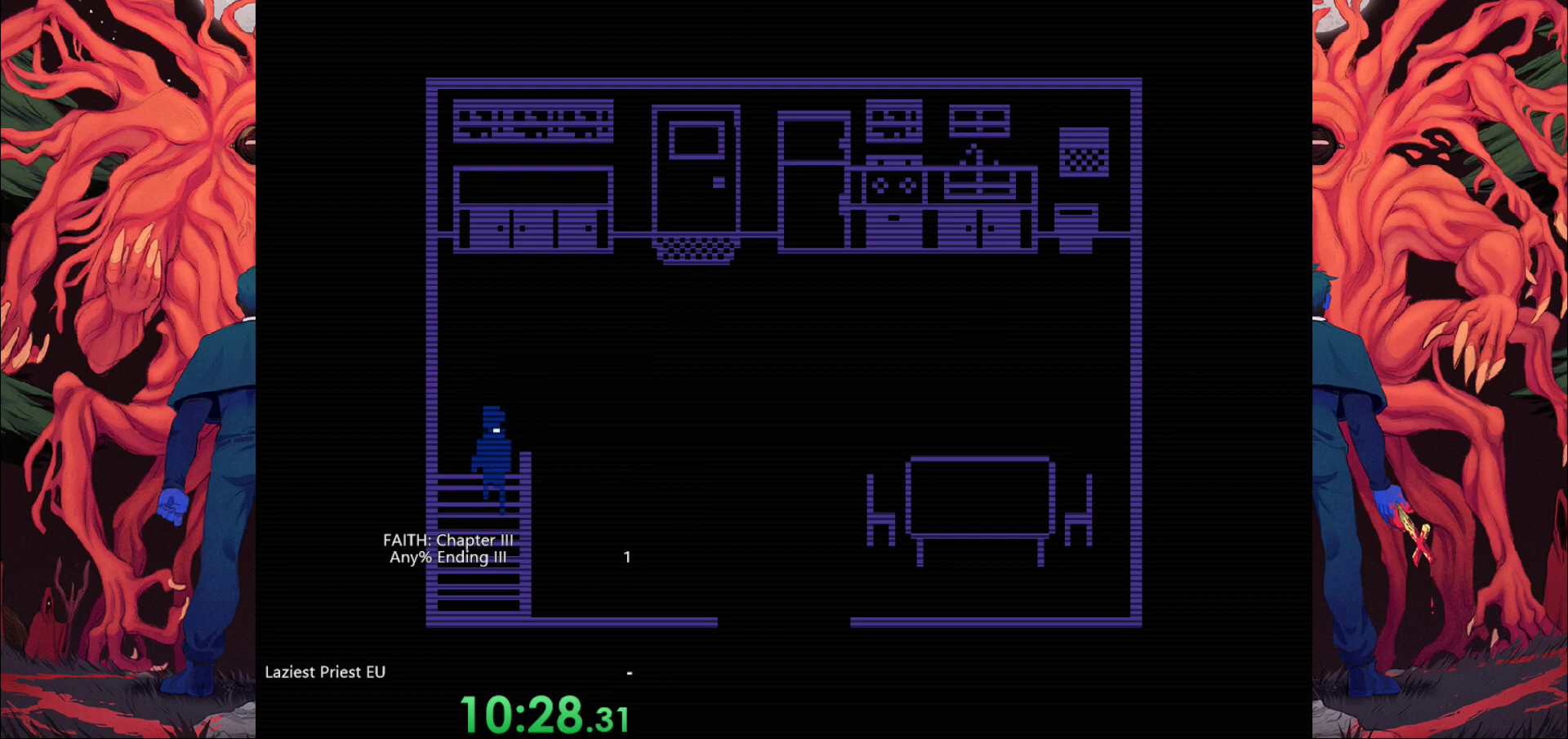
{"keys": ["s"], "events": []}
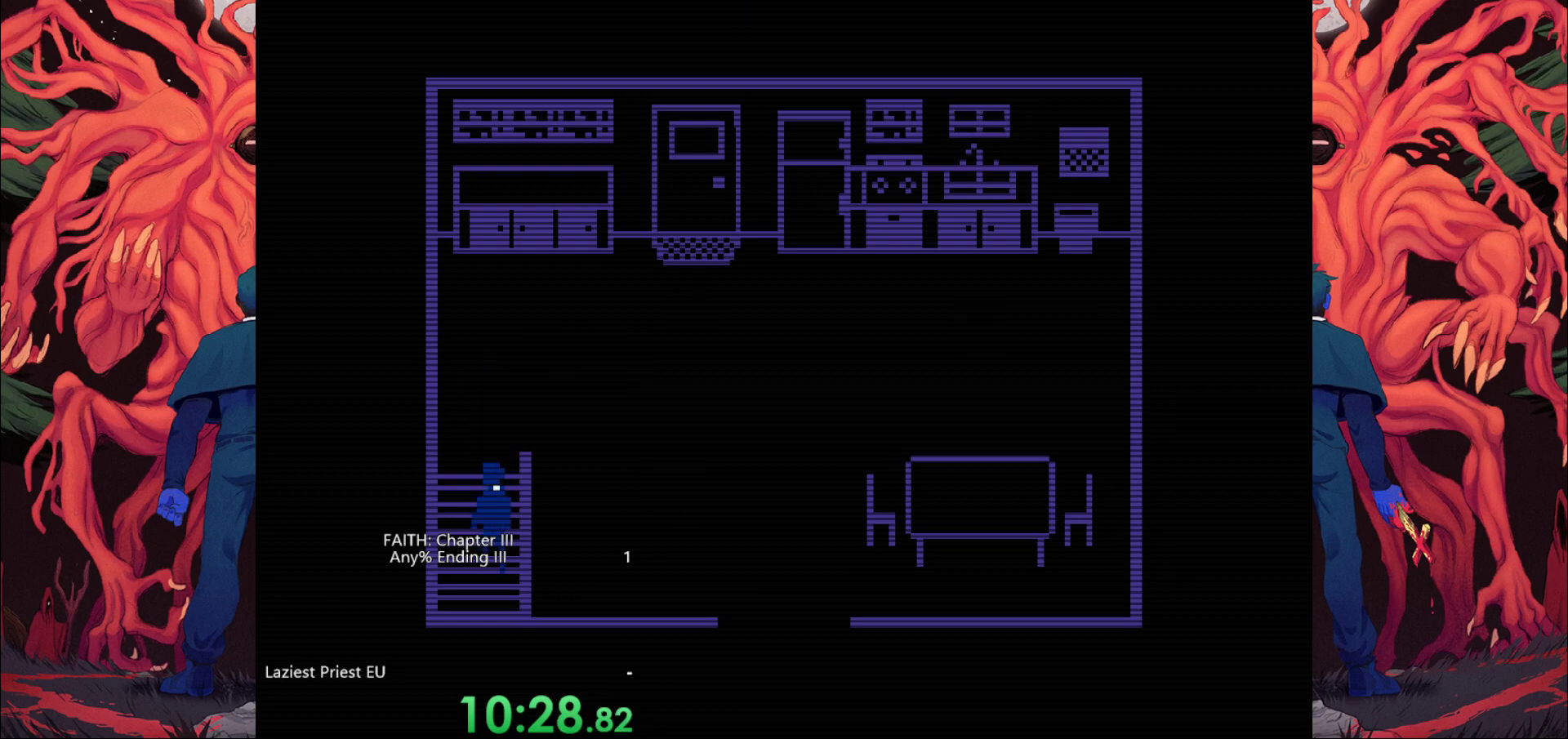
{"keys": ["s"], "events": []}
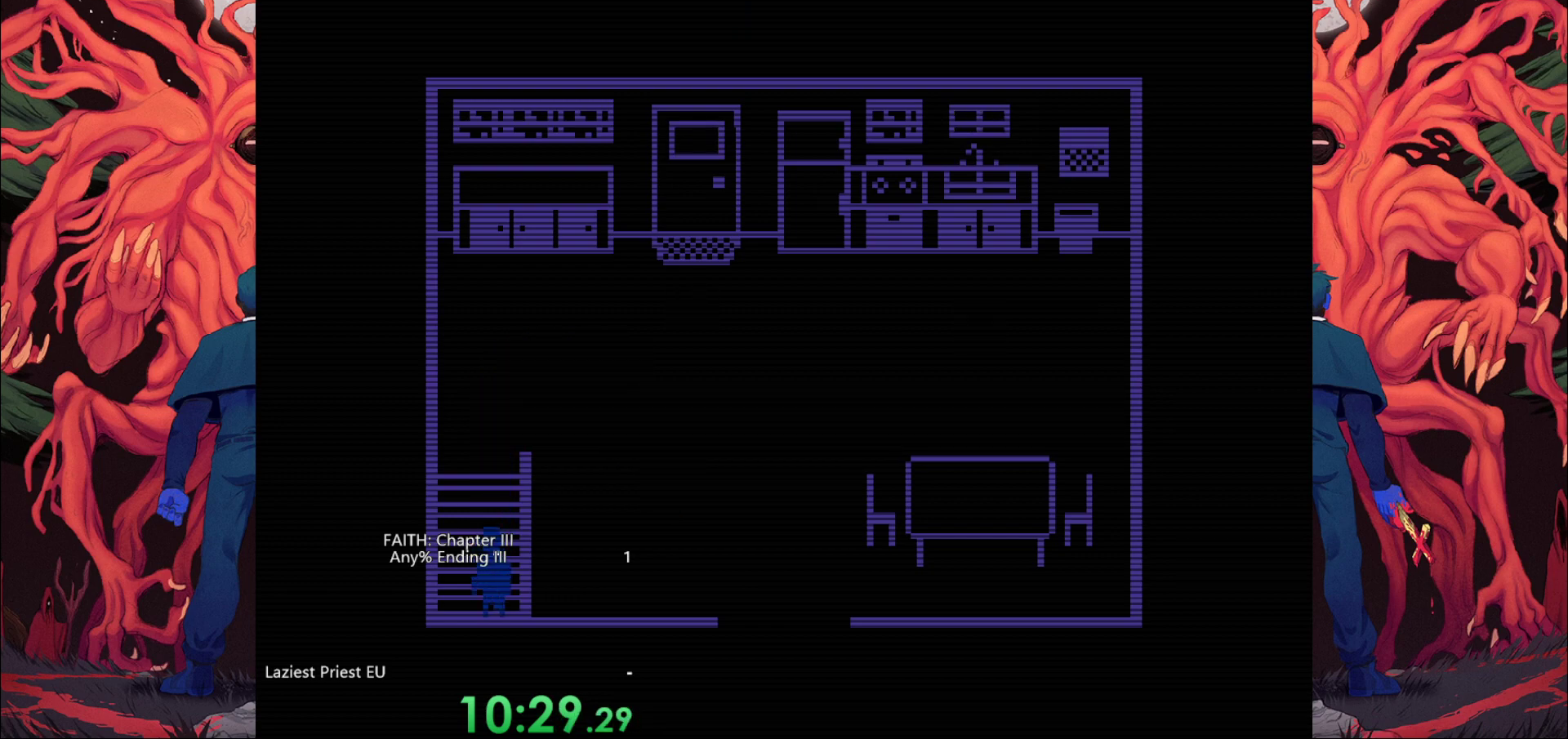
{"keys": ["s"], "events": []}
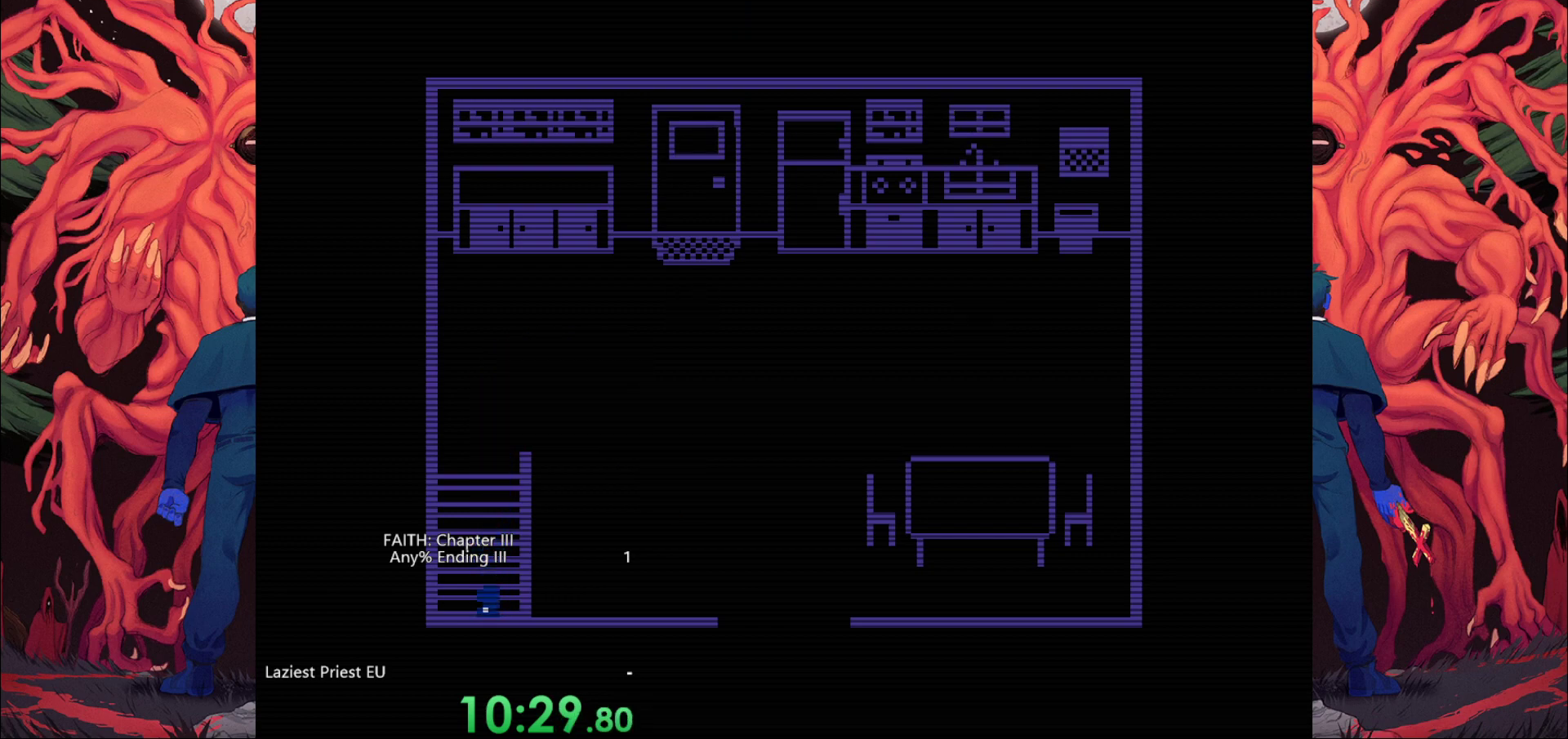
{"keys": ["s"], "events": []}
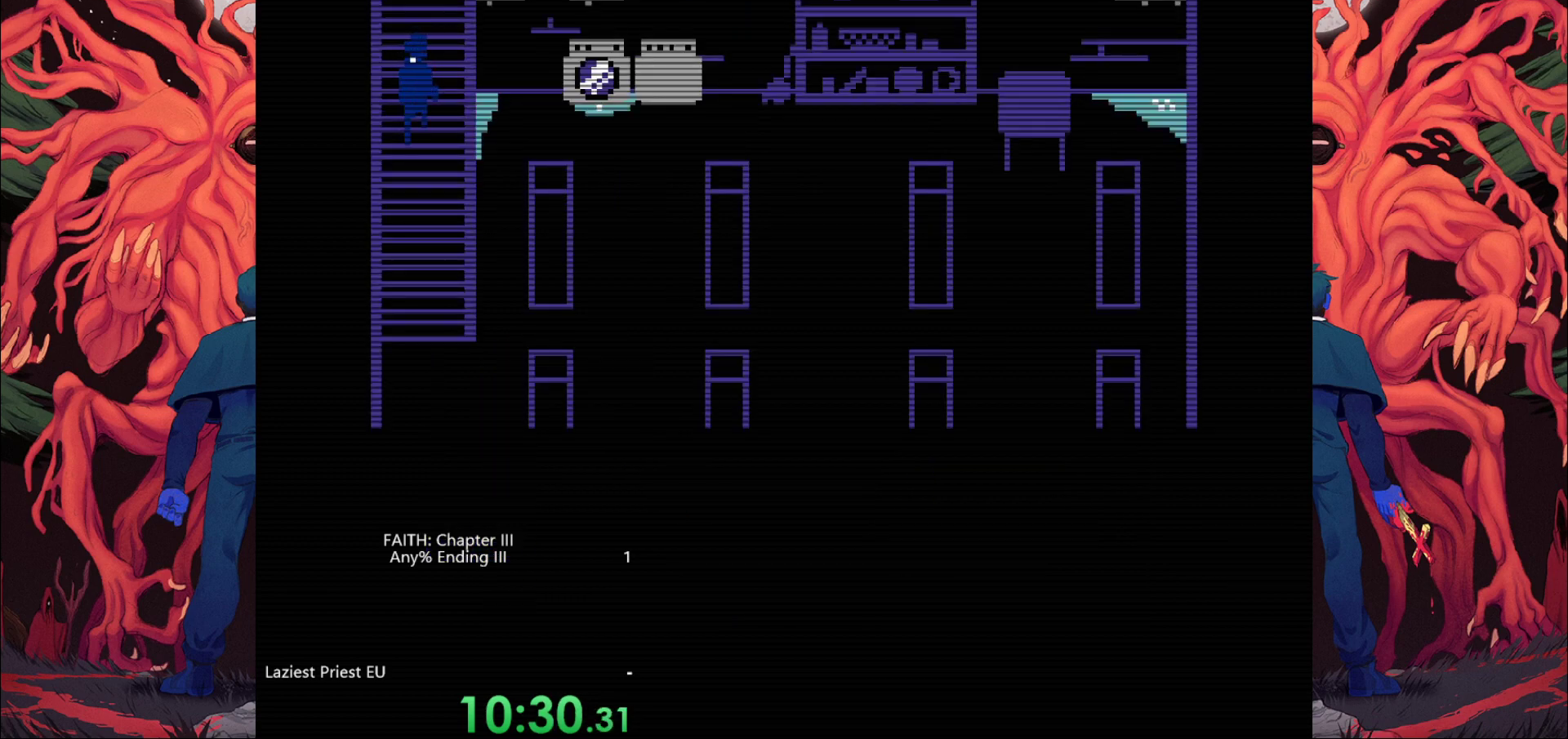
{"keys": ["s"], "events": []}
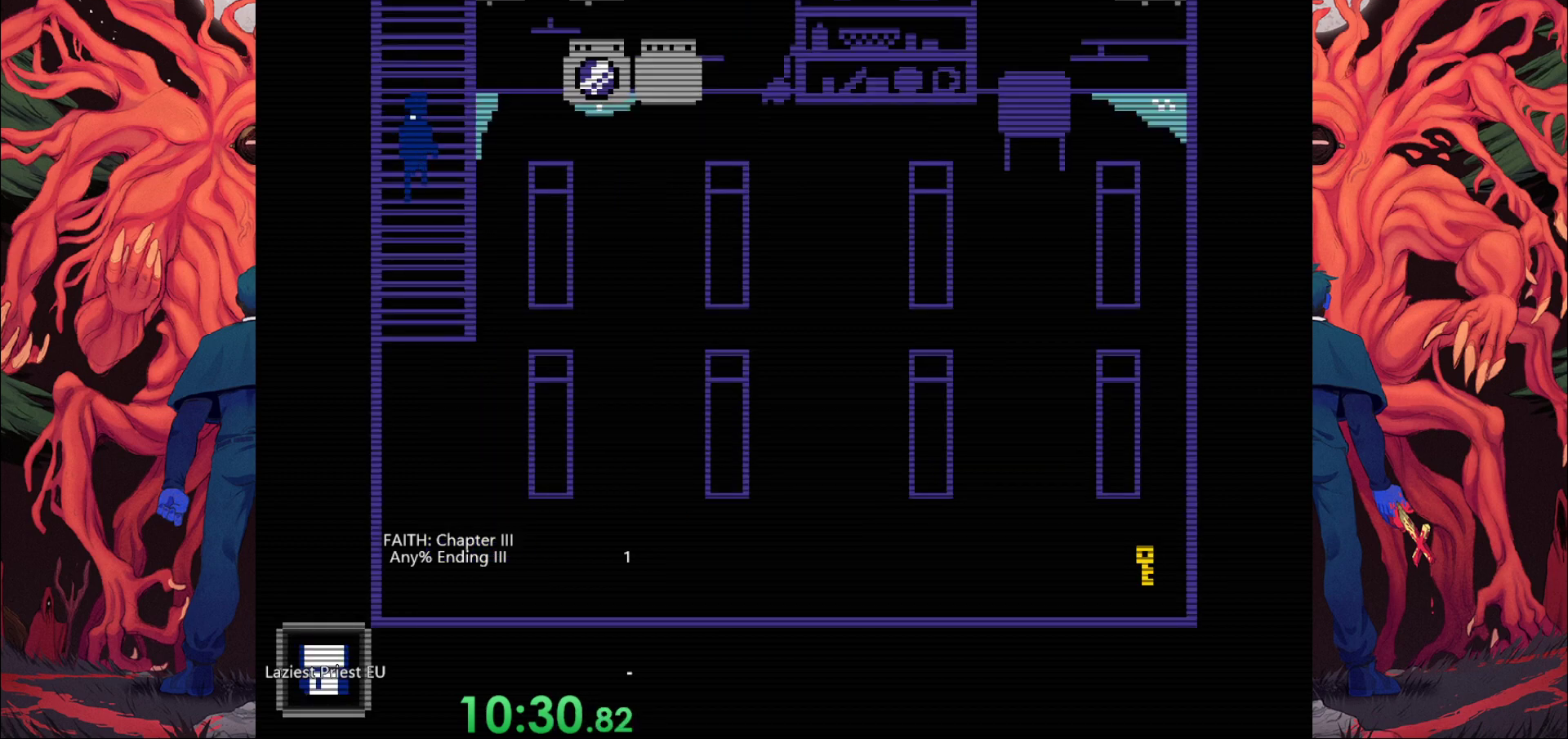
{"keys": ["s"], "events": []}
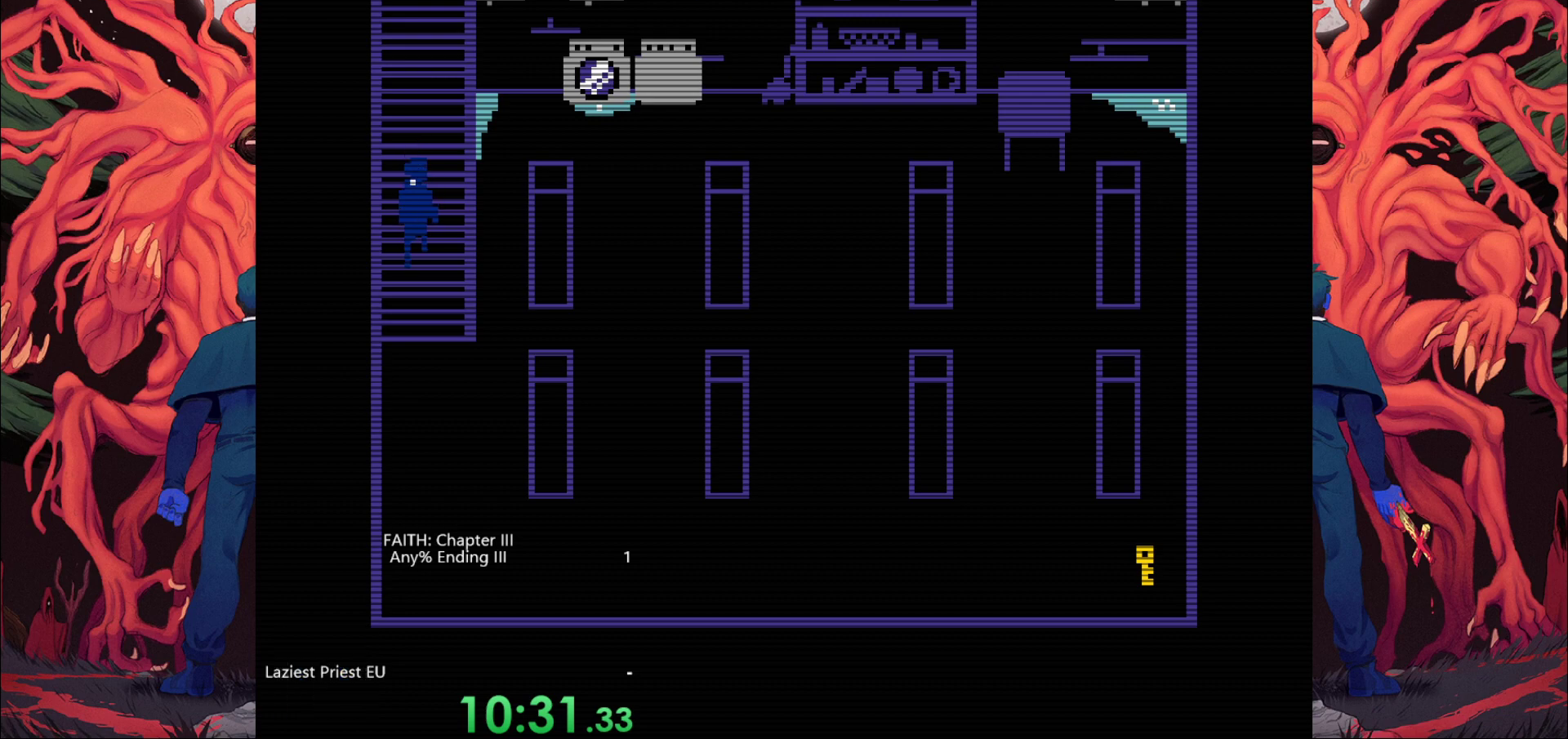
{"keys": ["s"], "events": []}
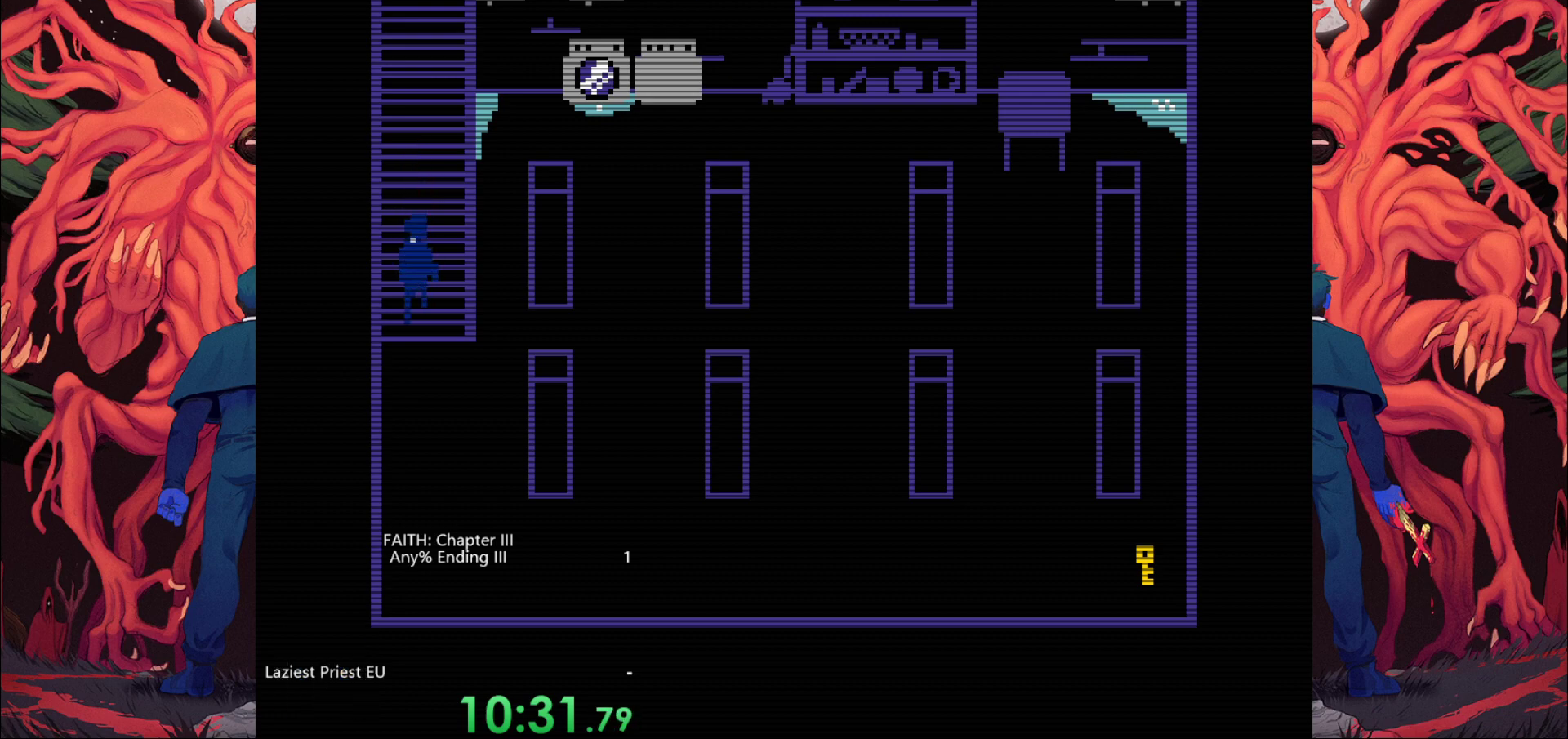
{"keys": ["s"], "events": []}
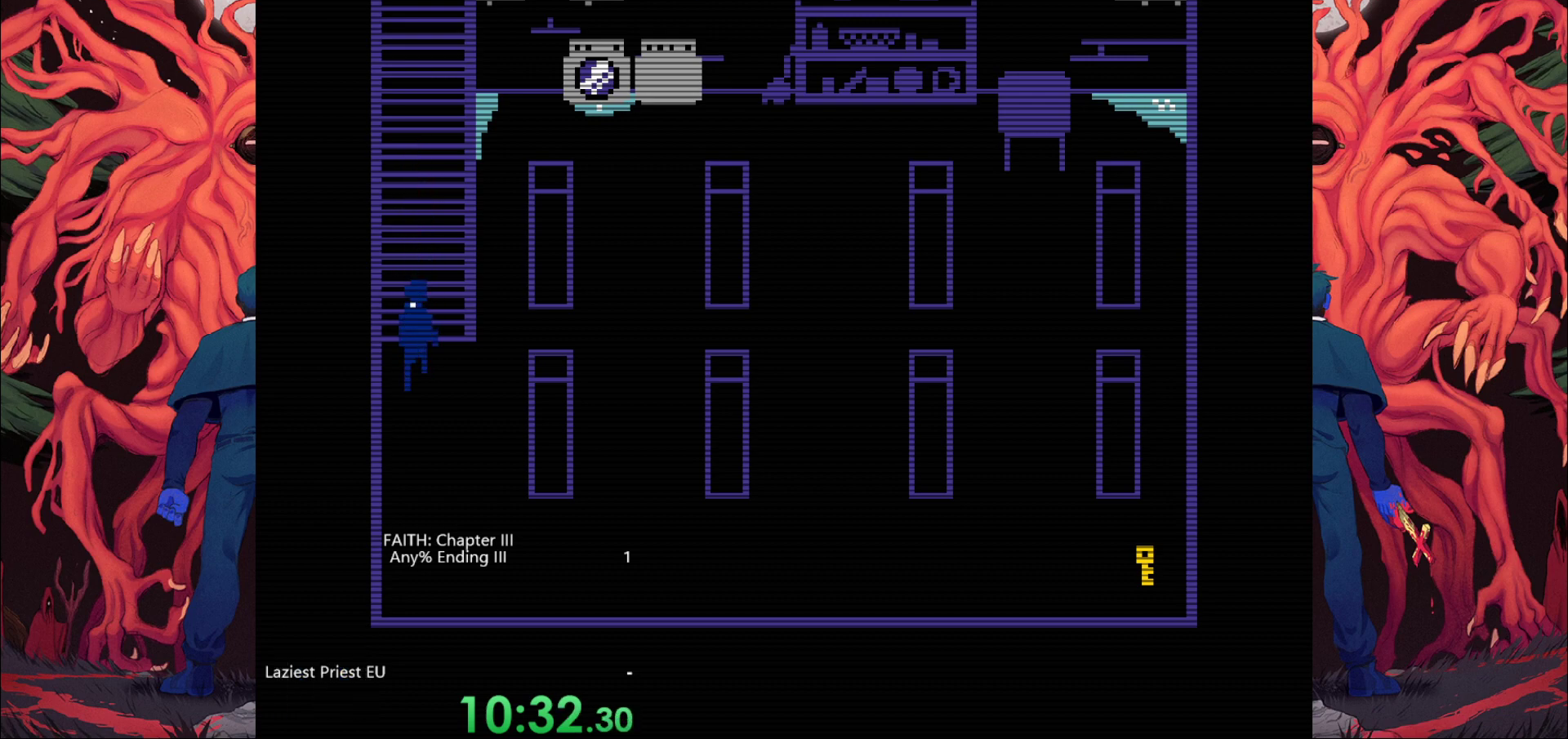
{"keys": ["d", "s"], "events": [[17, "d", "down"]]}
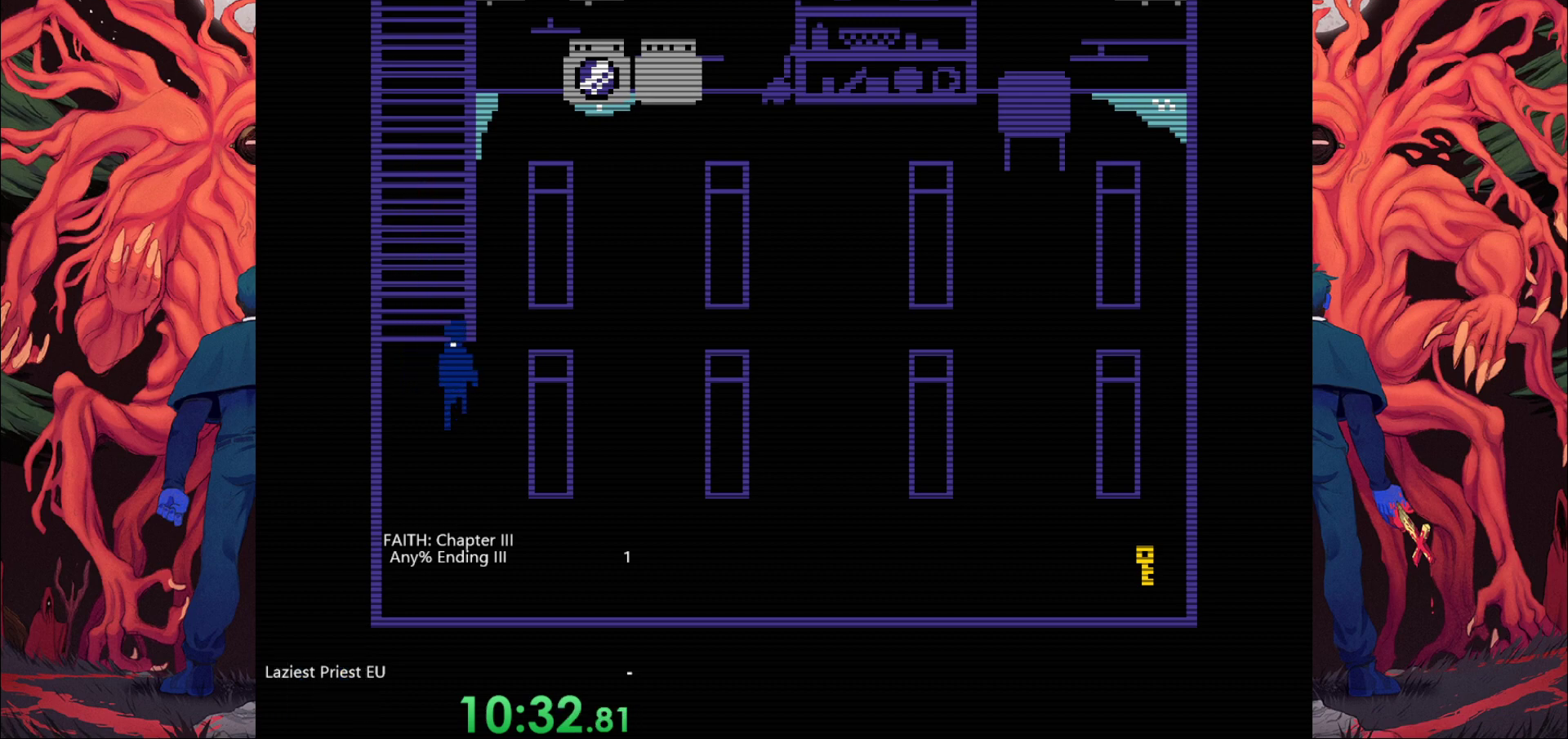
{"keys": ["s"], "events": [[483, "d", "up"]]}
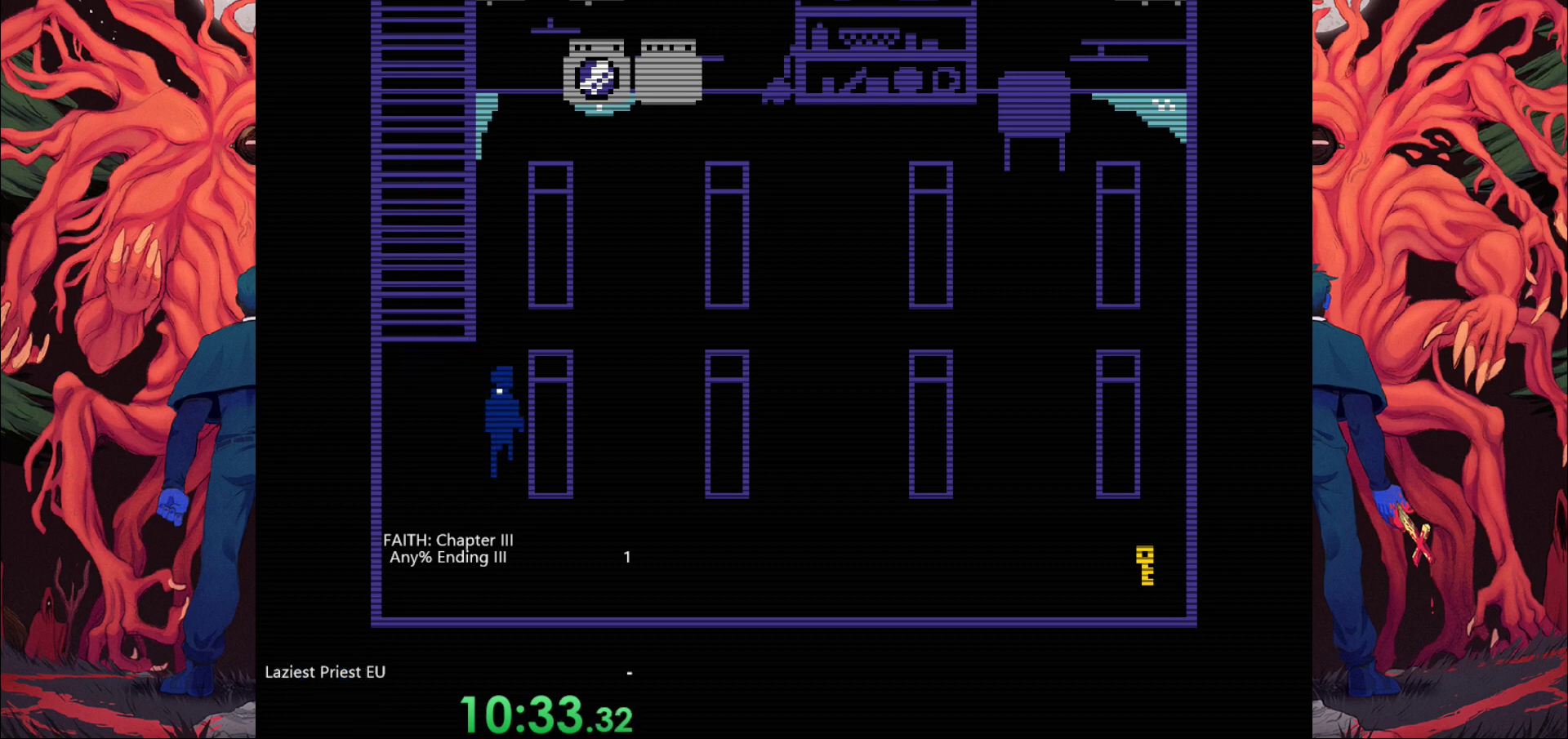
{"keys": ["d", "s"], "events": [[450, "d", "down"]]}
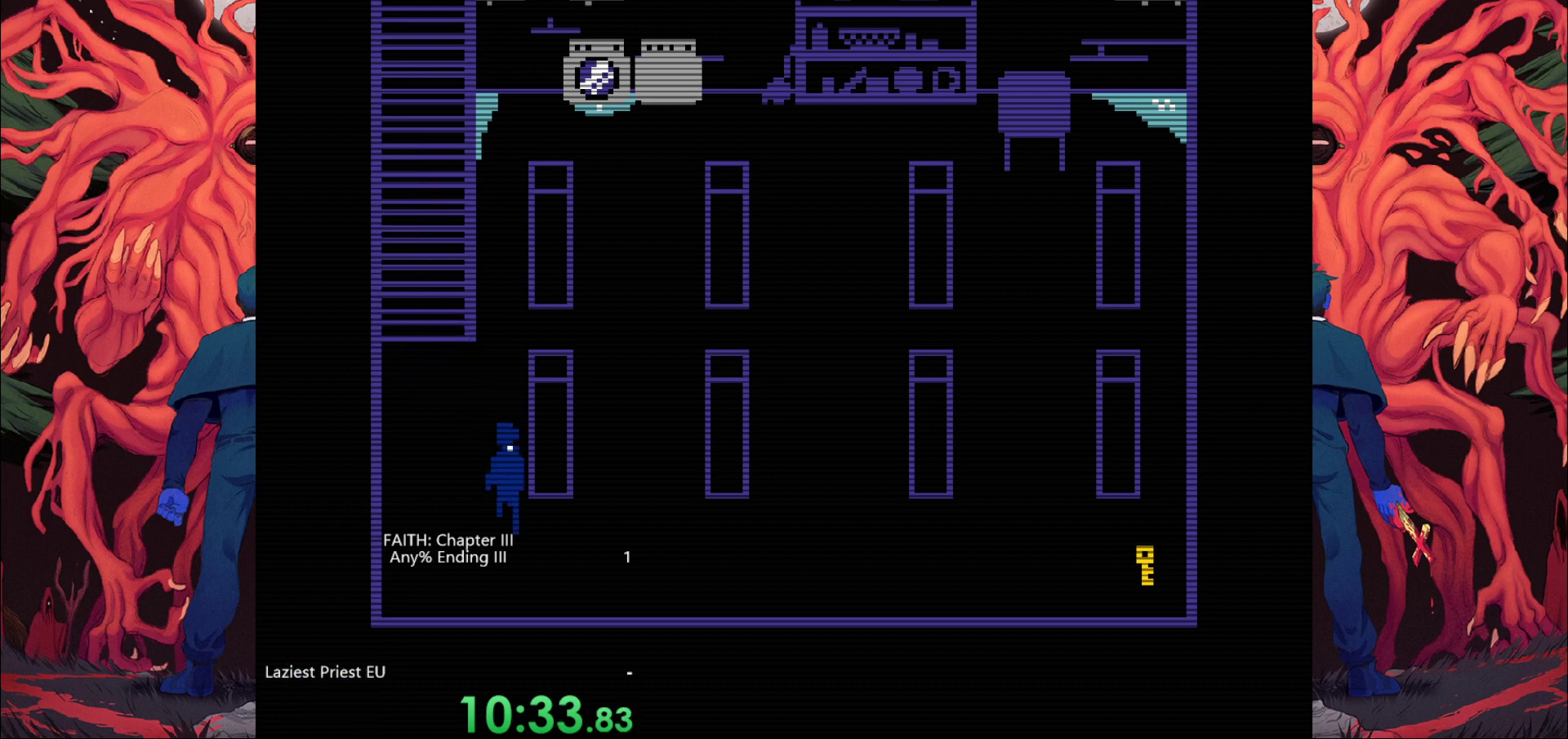
{"keys": ["d"], "events": [[150, "s", "up"]]}
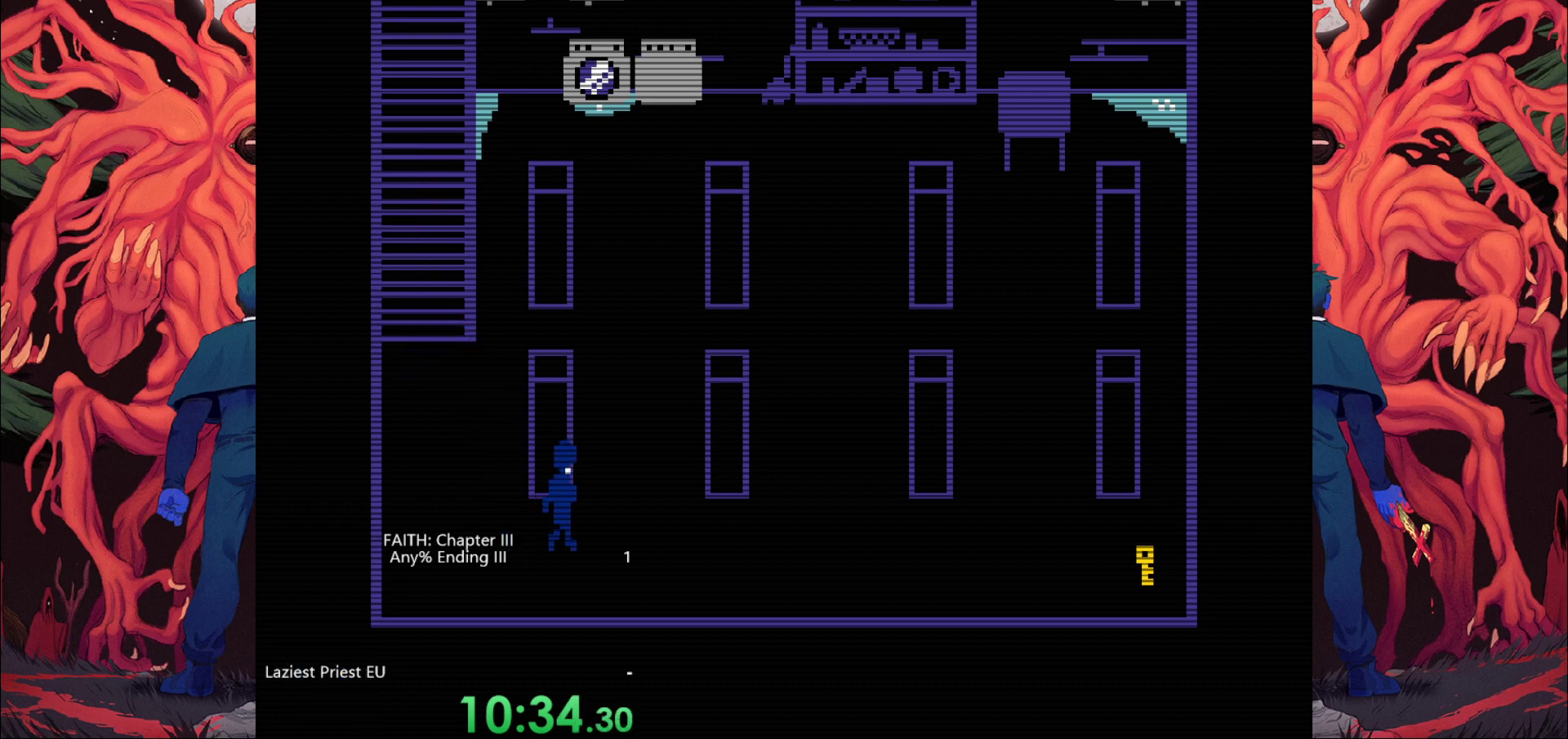
{"keys": ["d"], "events": []}
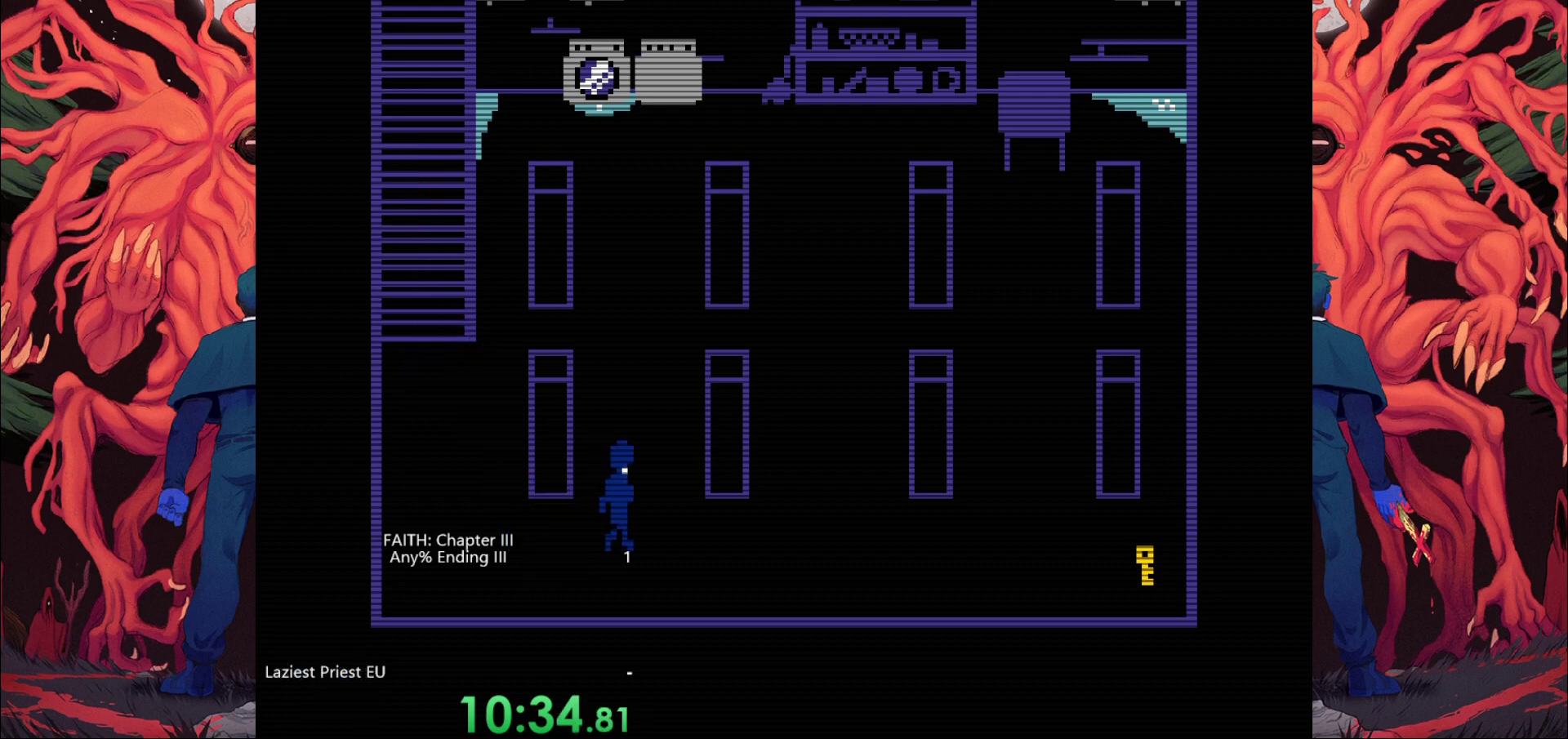
{"keys": ["d"], "events": []}